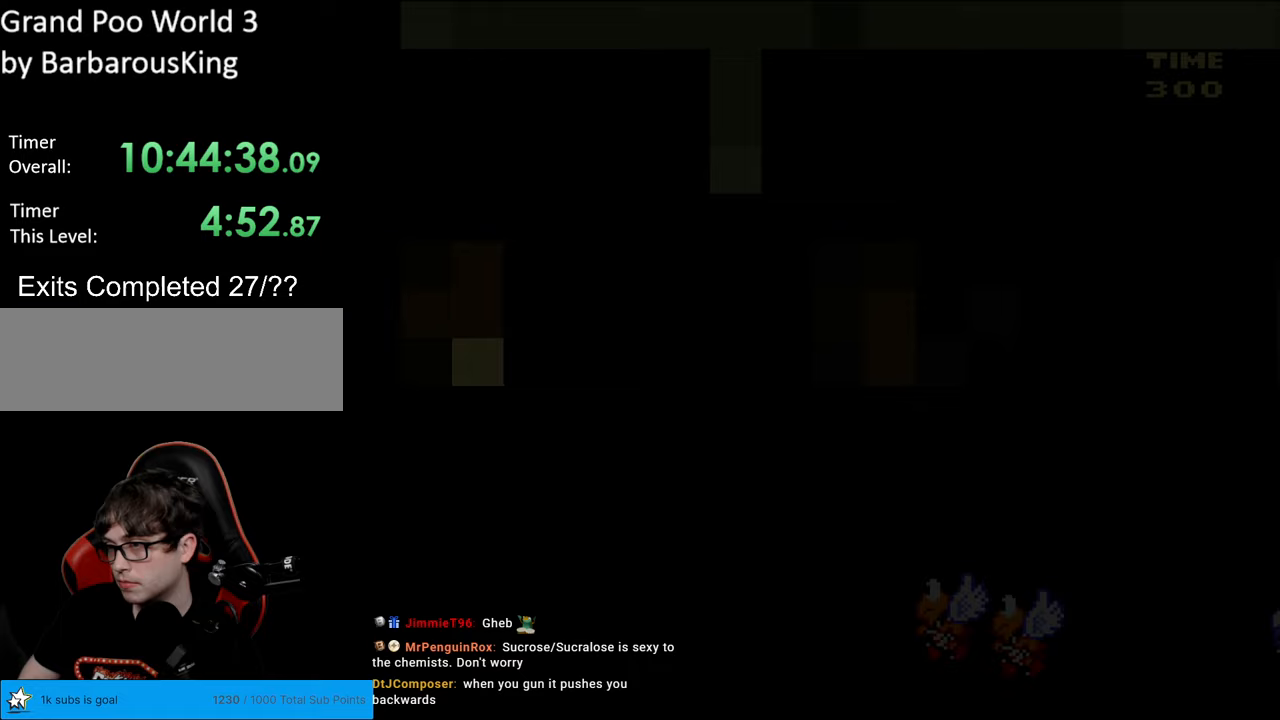
Gameplay with a controller (Nintendo layout); each line is a JSON object with the inputs held at the frame after it. "events" lists button and stick changes between this image and that frame as [ms after this image, input, new state], when the widget could be followed in between. Not read: L3 R3.
{"buttons": ["Y"], "events": []}
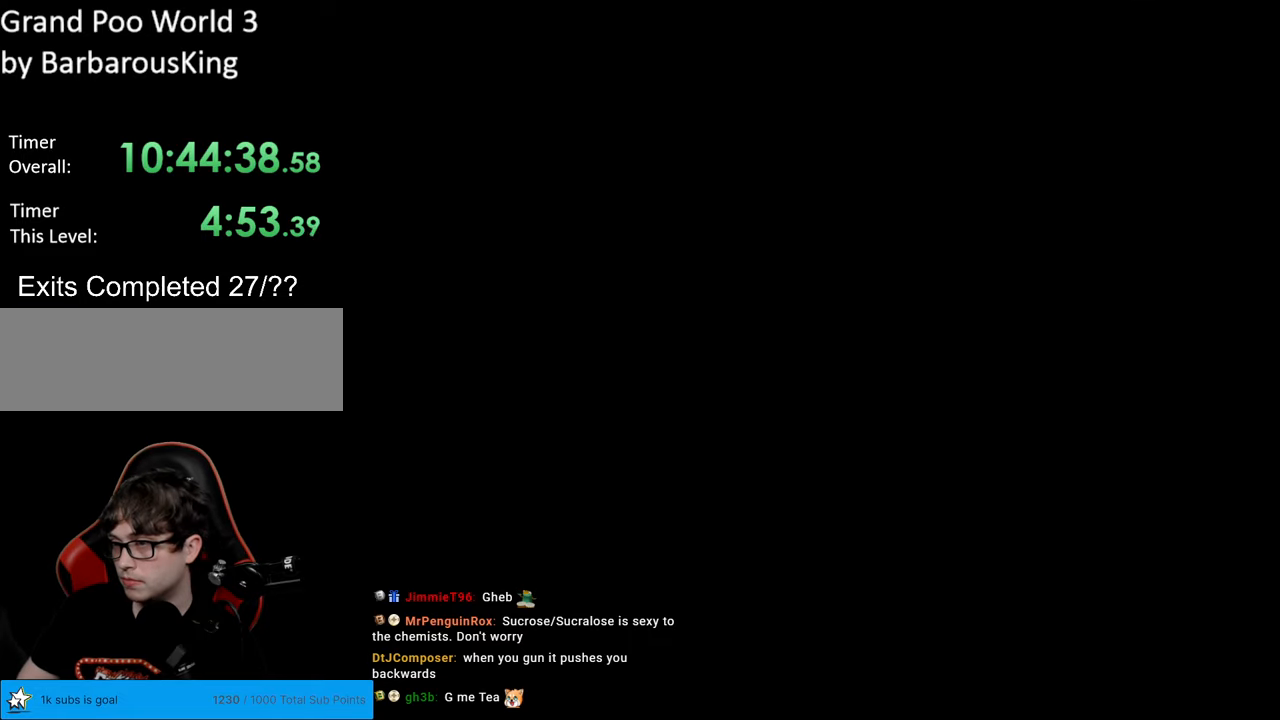
{"buttons": ["B", "Y"], "events": [[483, "B", "down"]]}
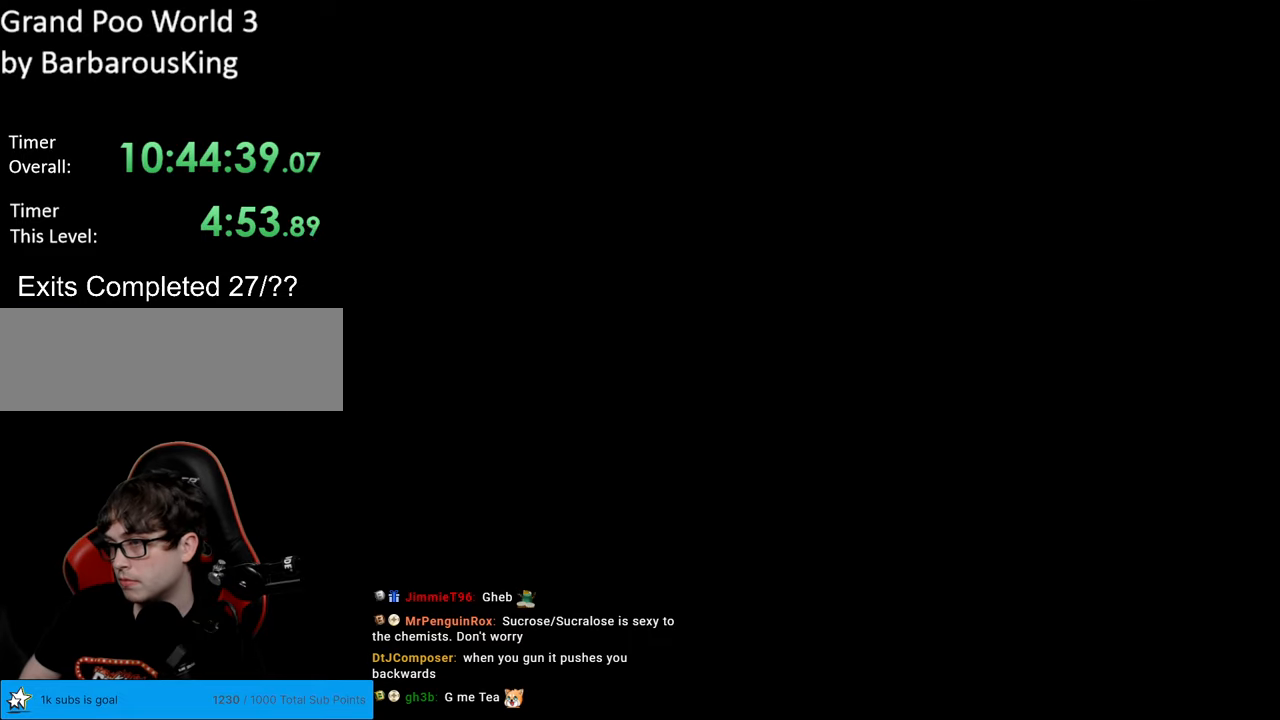
{"buttons": ["Y", "DPAD_RIGHT"], "events": [[267, "B", "up"], [317, "DPAD_RIGHT", "down"]]}
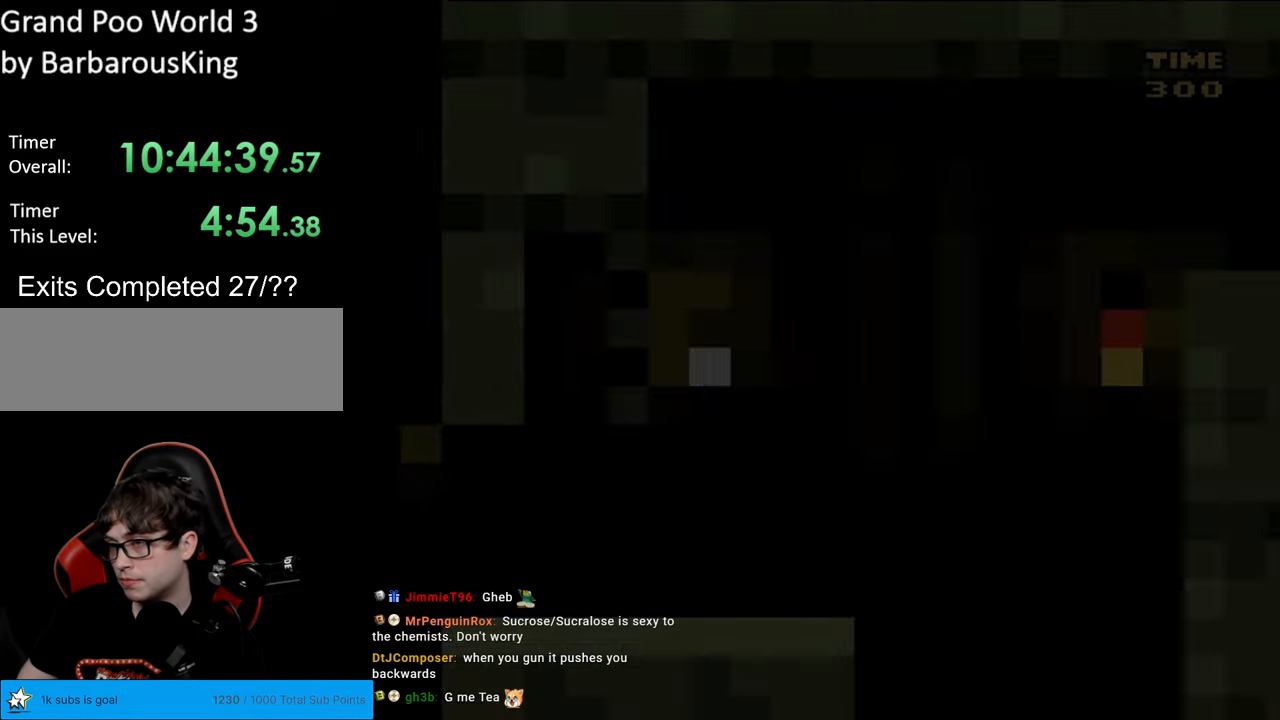
{"buttons": ["Y", "DPAD_RIGHT"], "events": []}
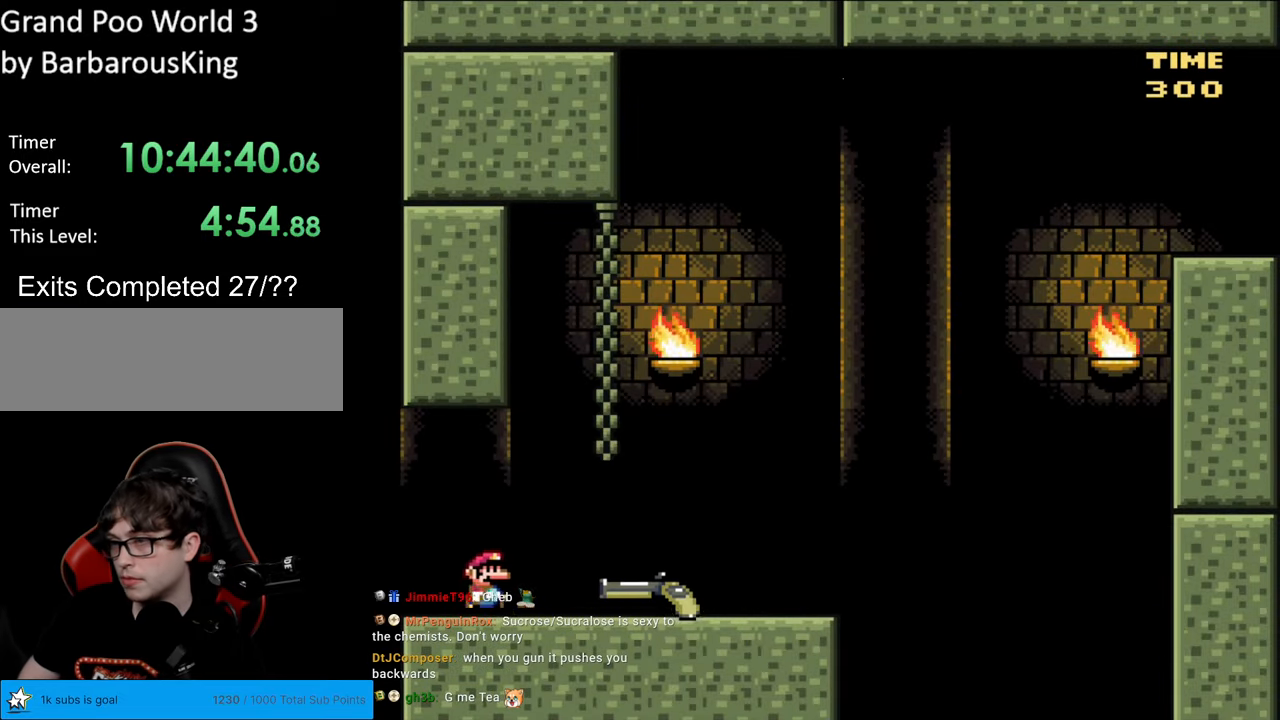
{"buttons": ["Y", "DPAD_RIGHT"], "events": []}
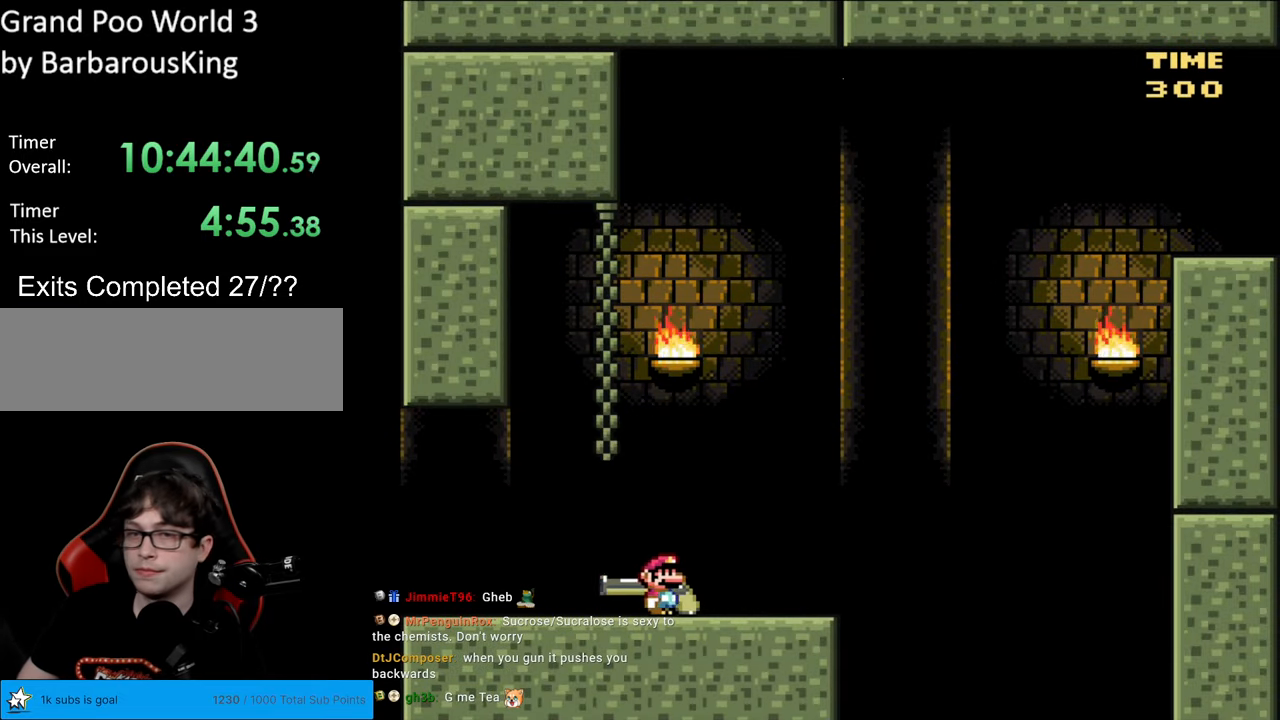
{"buttons": ["B", "Y", "DPAD_DOWN", "DPAD_RIGHT"], "events": [[167, "DPAD_DOWN", "down"], [183, "DPAD_RIGHT", "up"], [200, "B", "down"], [333, "DPAD_LEFT", "down"], [350, "DPAD_LEFT", "up"], [367, "DPAD_RIGHT", "down"]]}
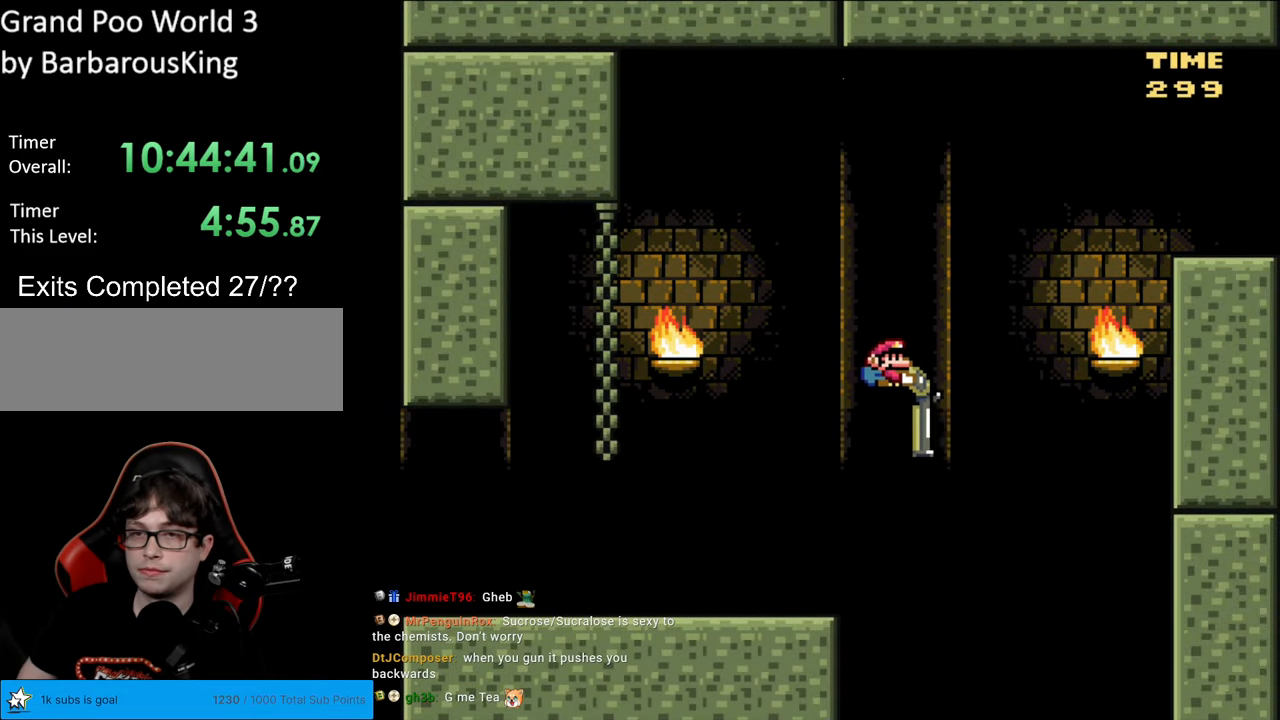
{"buttons": ["B", "Y", "DPAD_DOWN", "DPAD_RIGHT"], "events": [[150, "Y", "up"], [217, "Y", "down"]]}
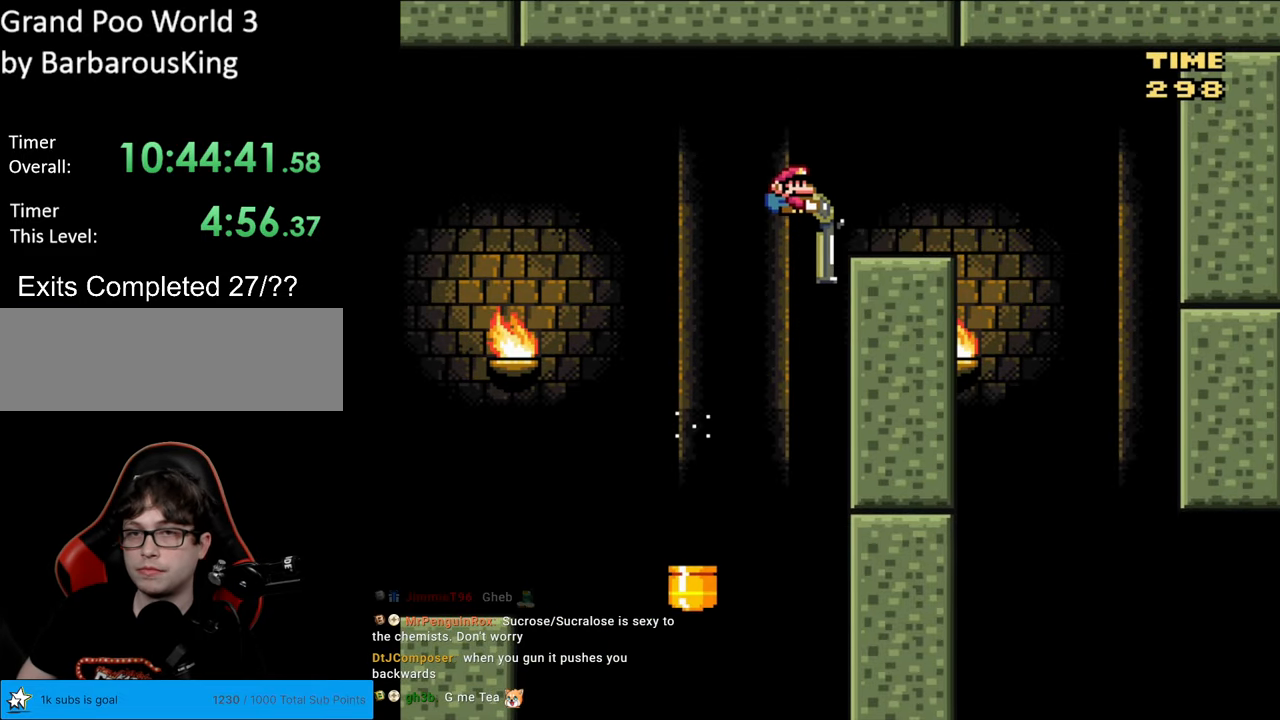
{"buttons": ["Y", "DPAD_DOWN", "DPAD_LEFT"], "events": [[17, "B", "up"], [233, "B", "down"], [317, "B", "up"], [400, "DPAD_RIGHT", "up"], [450, "DPAD_LEFT", "down"]]}
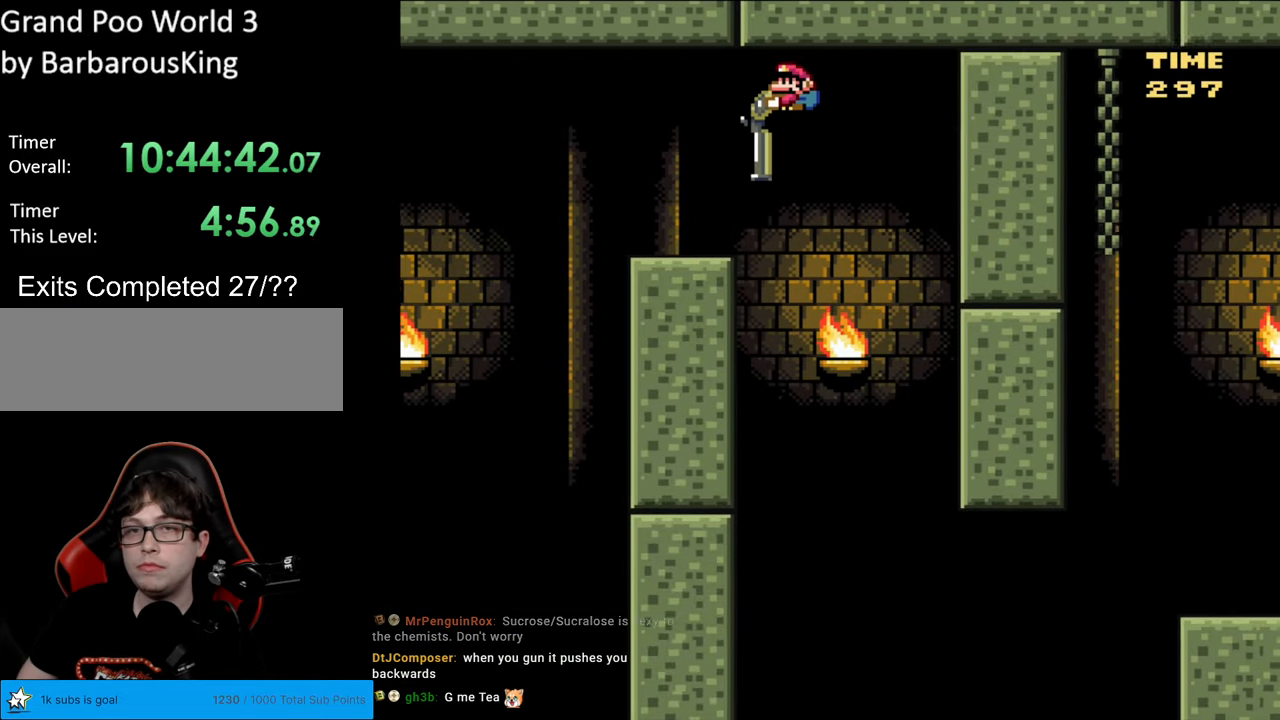
{"buttons": ["B", "Y", "DPAD_DOWN", "DPAD_RIGHT"], "events": [[83, "B", "down"], [117, "DPAD_LEFT", "up"], [200, "DPAD_RIGHT", "down"]]}
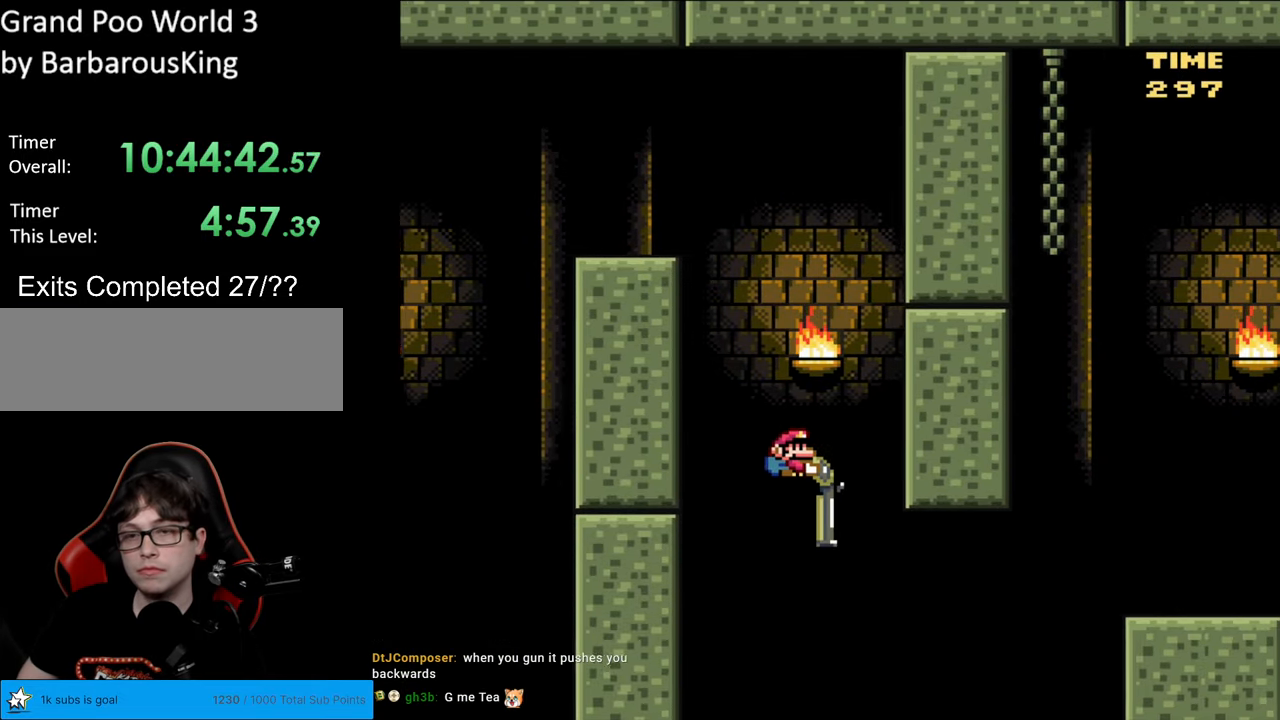
{"buttons": ["B", "Y", "DPAD_DOWN", "DPAD_RIGHT"], "events": [[183, "Y", "up"], [350, "Y", "down"]]}
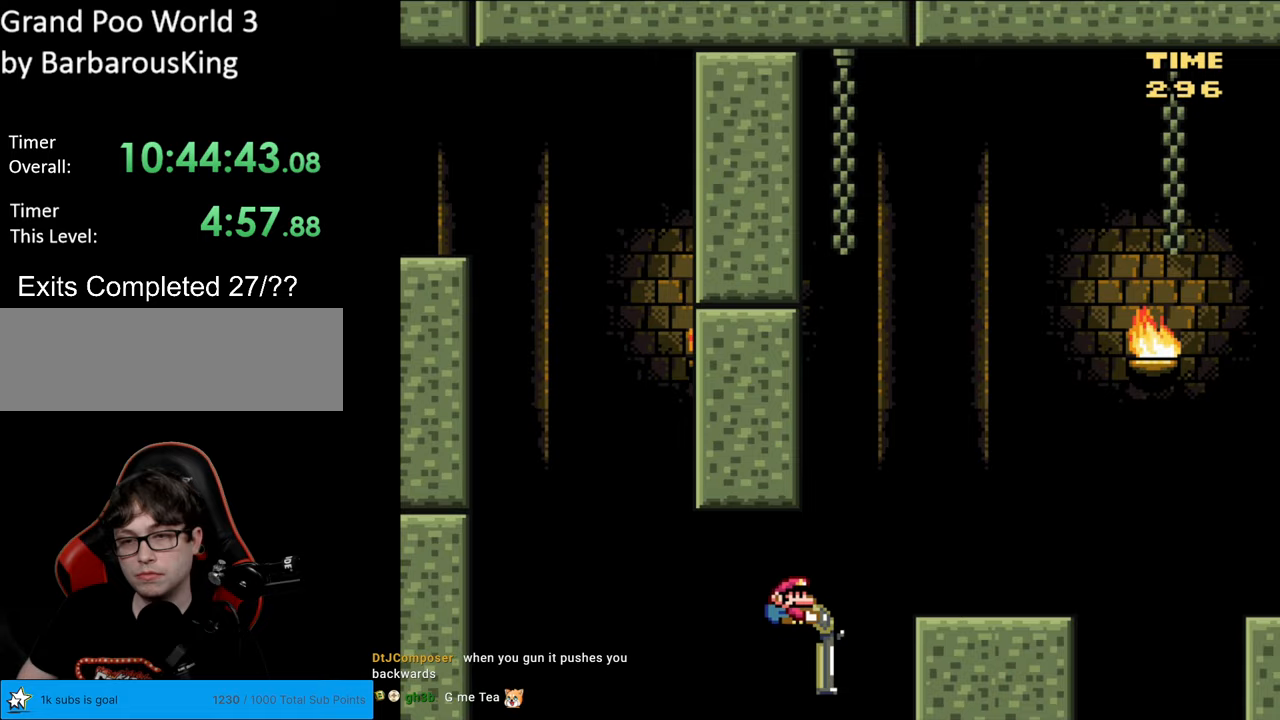
{"buttons": ["Y"], "events": [[150, "DPAD_DOWN", "up"], [250, "DPAD_RIGHT", "up"], [267, "DPAD_LEFT", "down"], [317, "B", "up"], [400, "DPAD_LEFT", "up"]]}
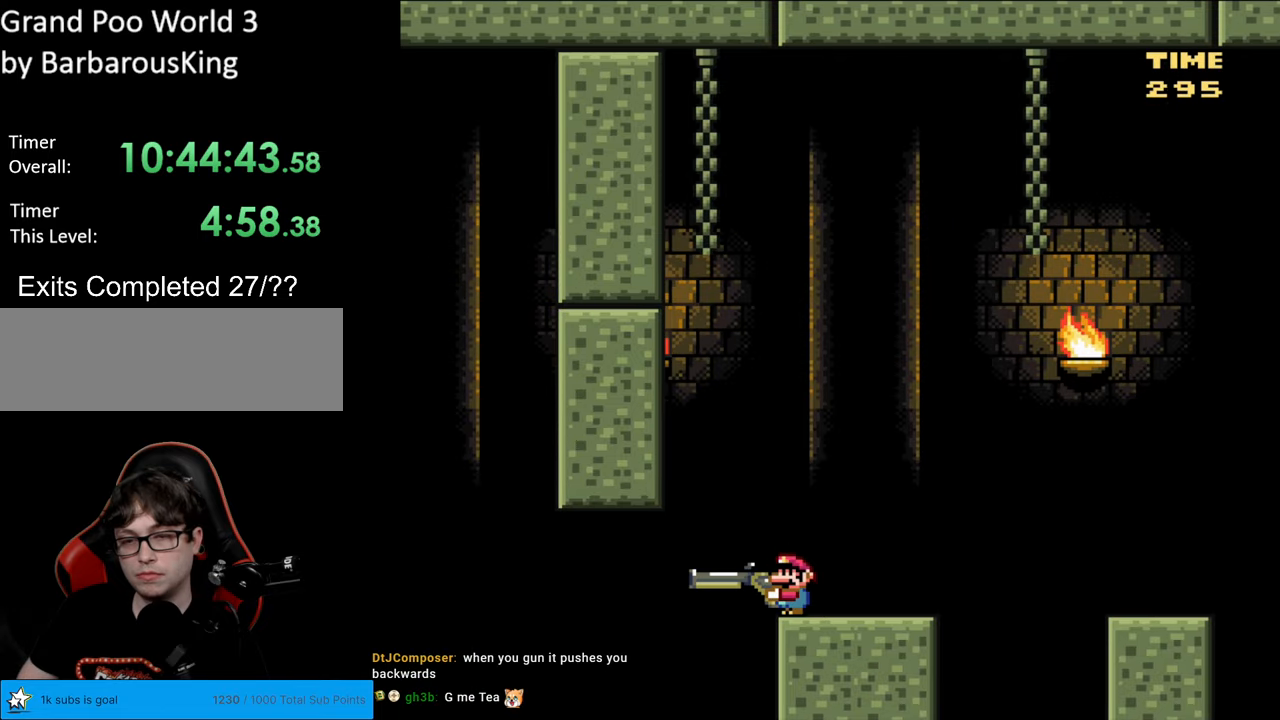
{"buttons": ["Y"], "events": [[67, "DPAD_RIGHT", "down"], [383, "DPAD_RIGHT", "up"], [383, "DPAD_UP", "down"], [400, "DPAD_LEFT", "down"], [400, "DPAD_UP", "up"], [483, "DPAD_LEFT", "up"]]}
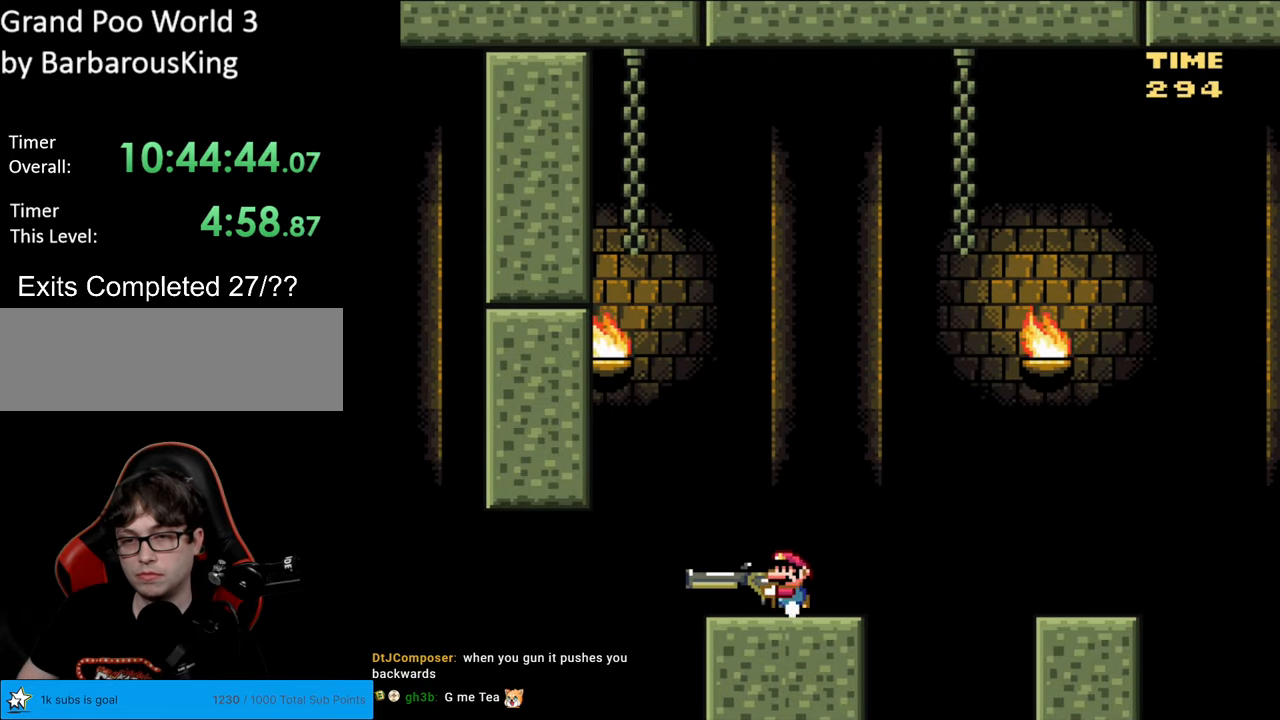
{"buttons": ["B", "Y"], "events": [[233, "B", "down"]]}
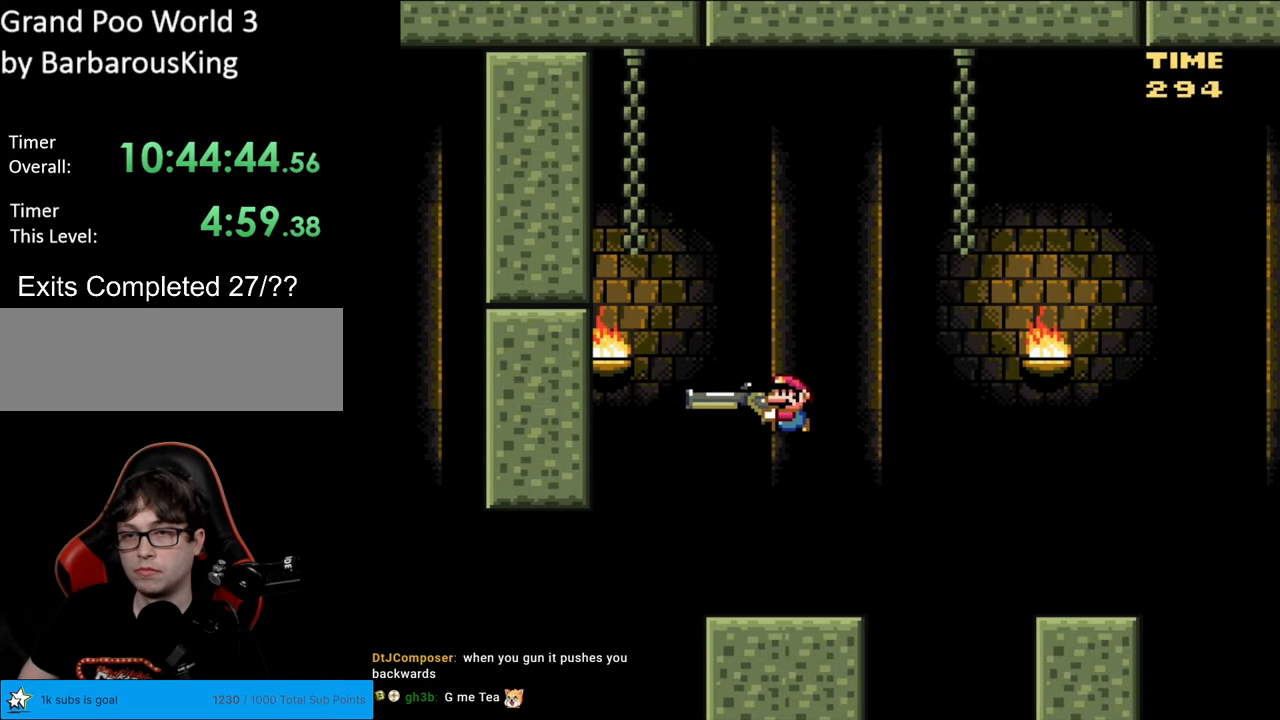
{"buttons": ["B", "Y"], "events": [[167, "Y", "up"], [267, "Y", "down"]]}
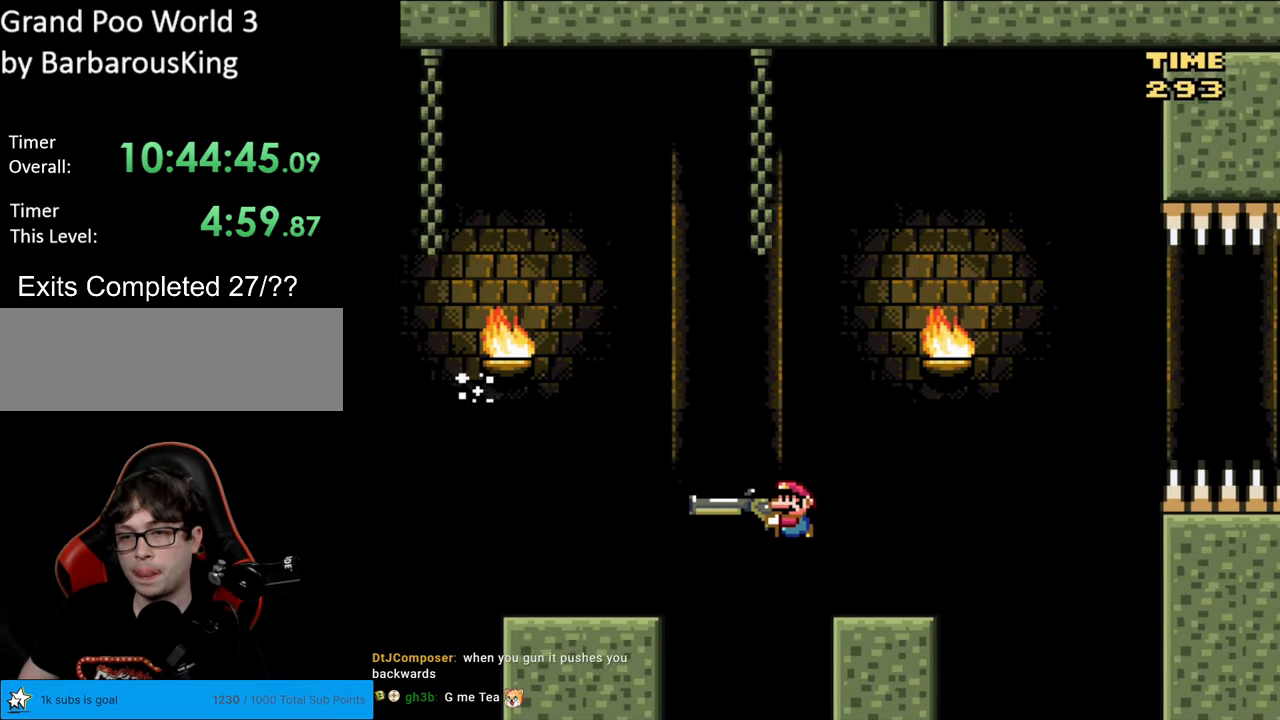
{"buttons": ["B", "Y", "DPAD_DOWN"], "events": [[50, "B", "up"], [150, "DPAD_DOWN", "down"], [200, "B", "down"]]}
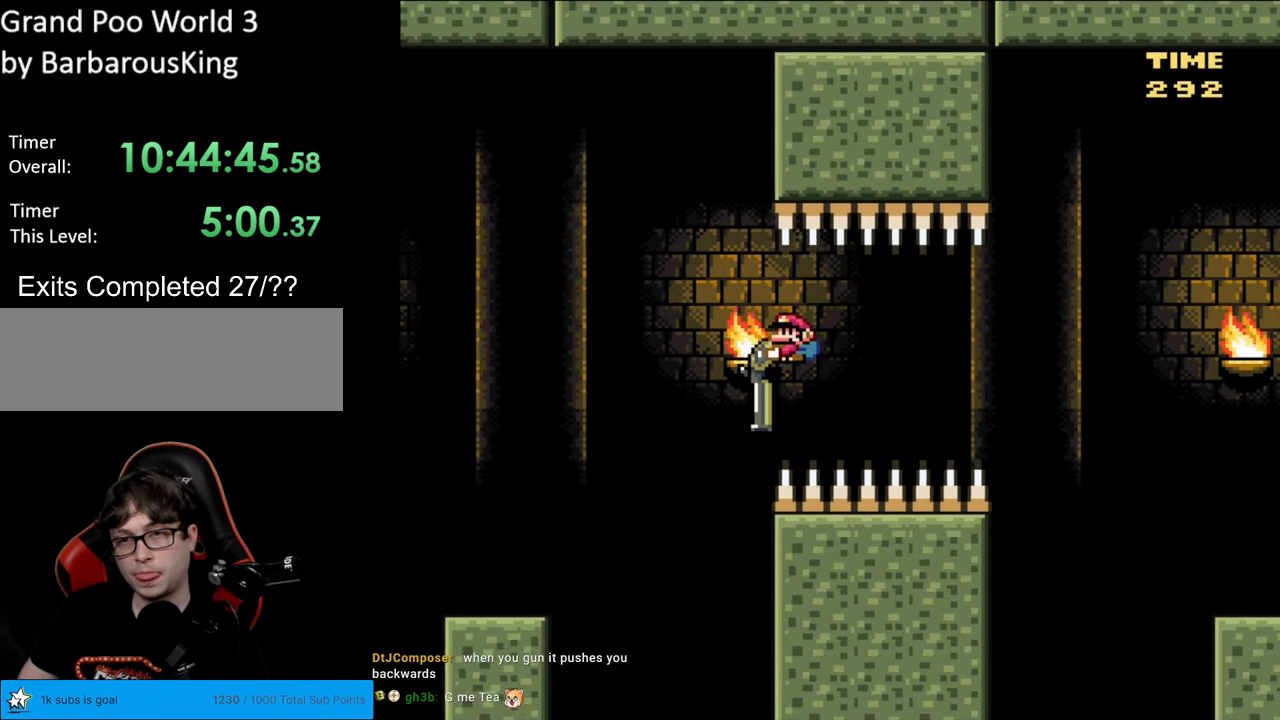
{"buttons": ["Y", "DPAD_DOWN"], "events": [[433, "B", "up"]]}
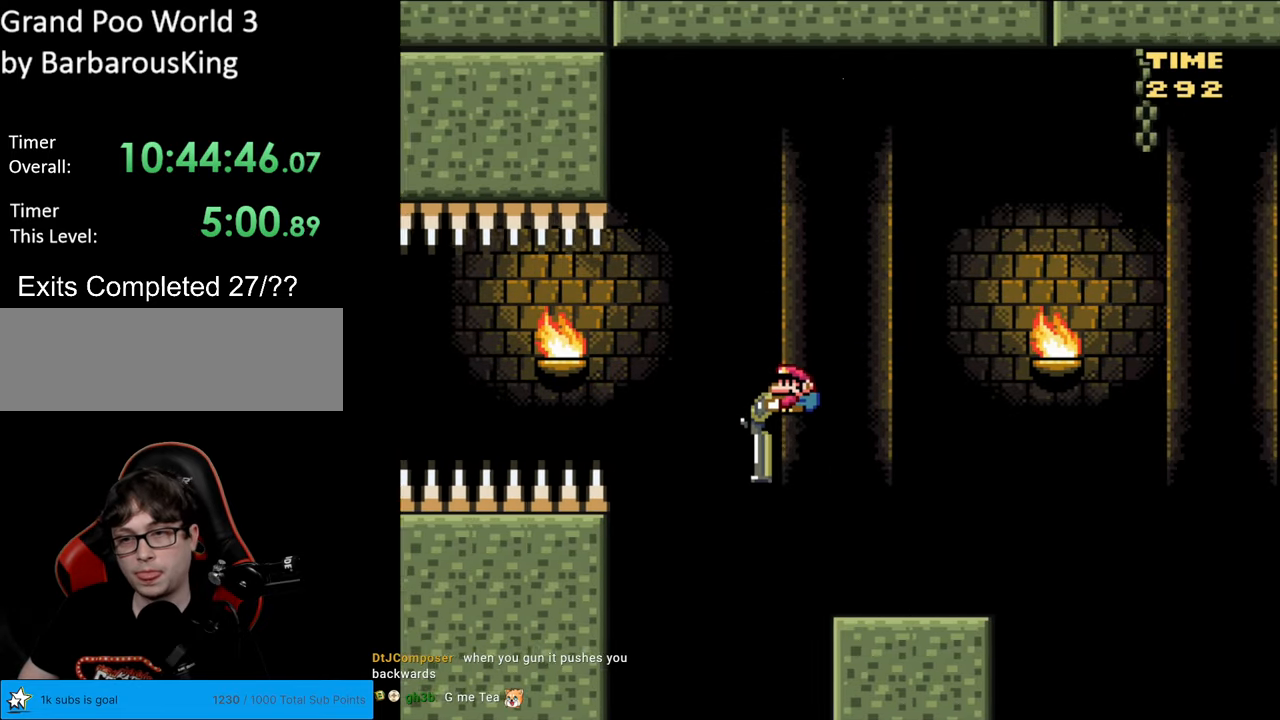
{"buttons": ["B", "Y", "DPAD_DOWN"], "events": [[317, "B", "down"]]}
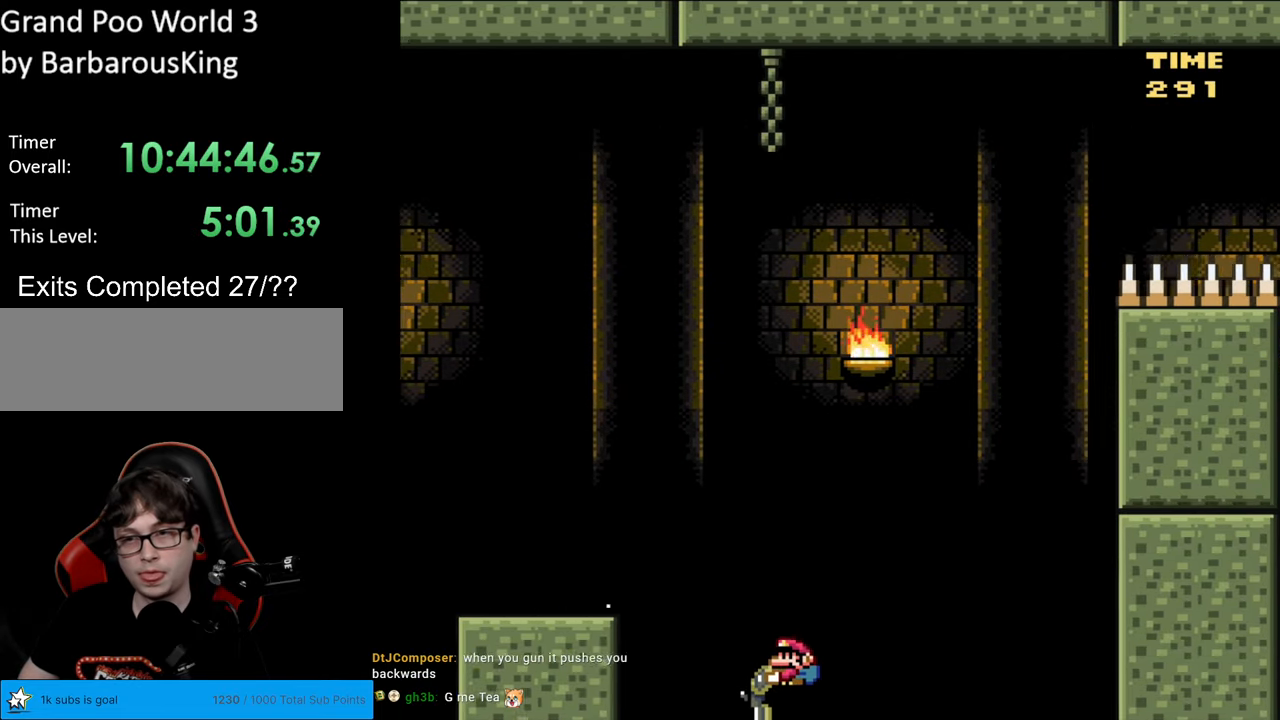
{"buttons": ["Y"], "events": [[200, "B", "up"], [483, "DPAD_DOWN", "up"]]}
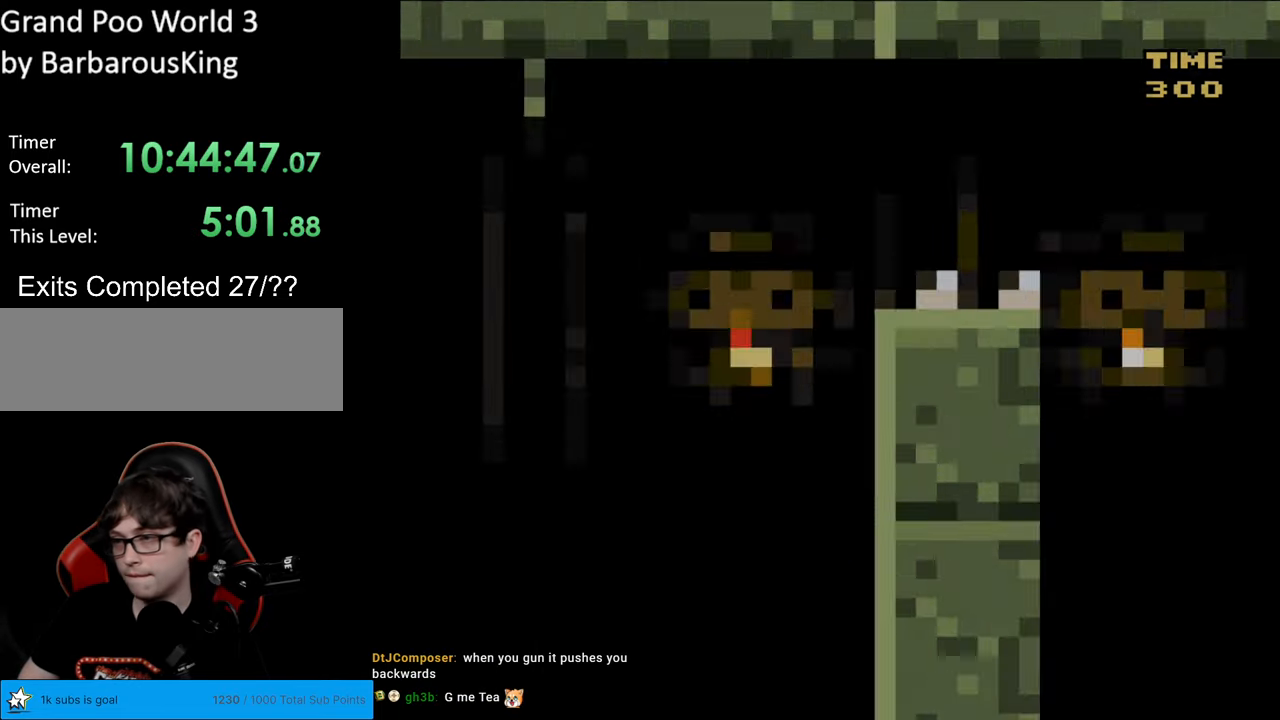
{"buttons": [], "events": [[467, "Y", "up"]]}
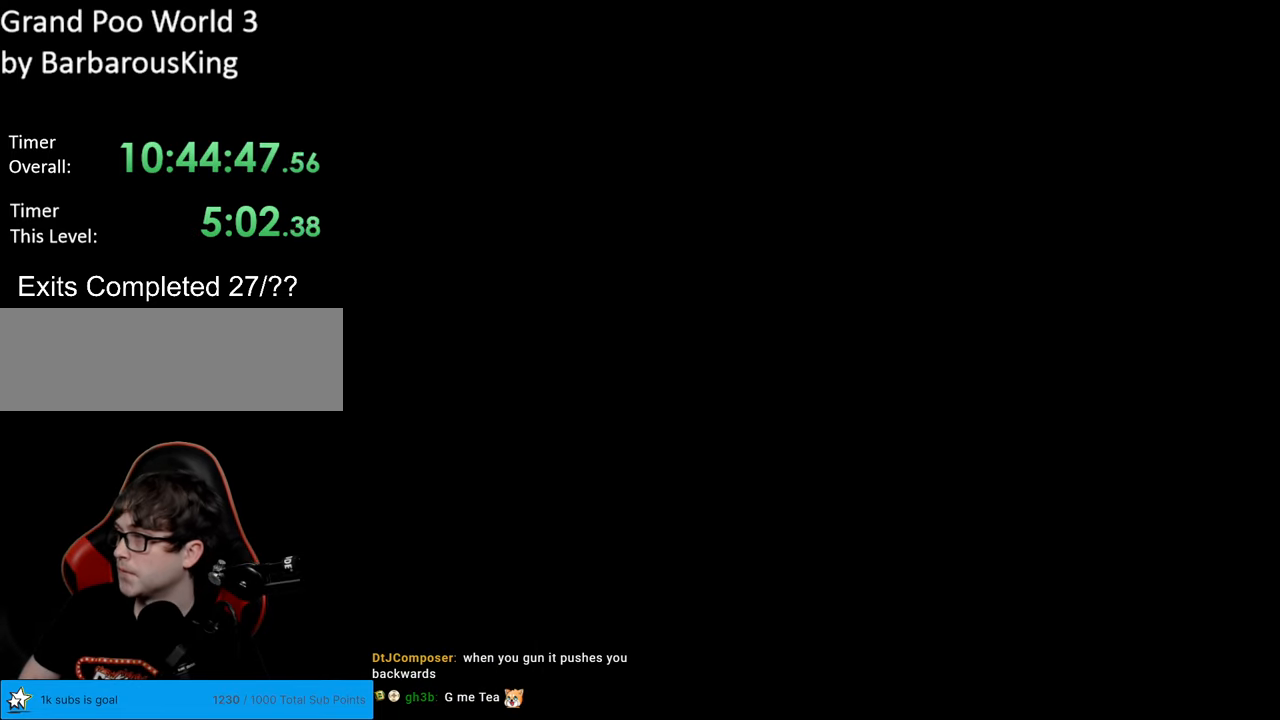
{"buttons": [], "events": []}
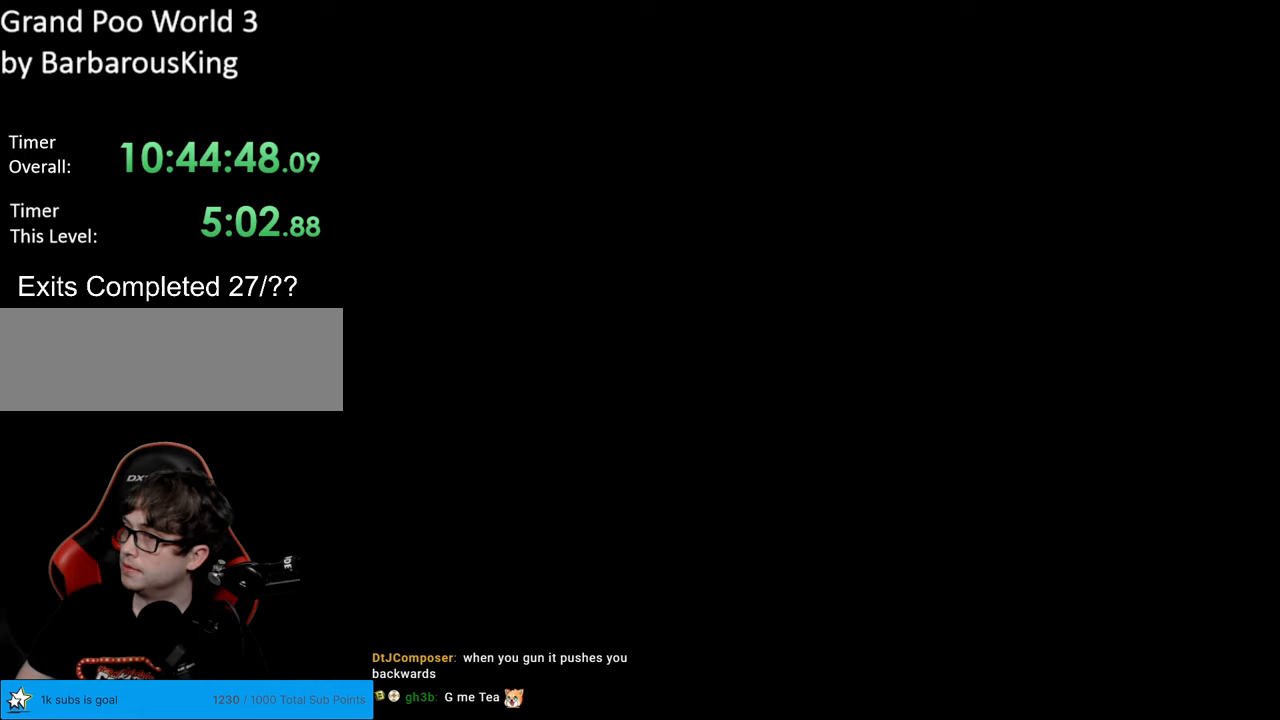
{"buttons": ["B", "Y", "DPAD_RIGHT"], "events": [[283, "B", "down"], [283, "Y", "down"], [417, "DPAD_RIGHT", "down"]]}
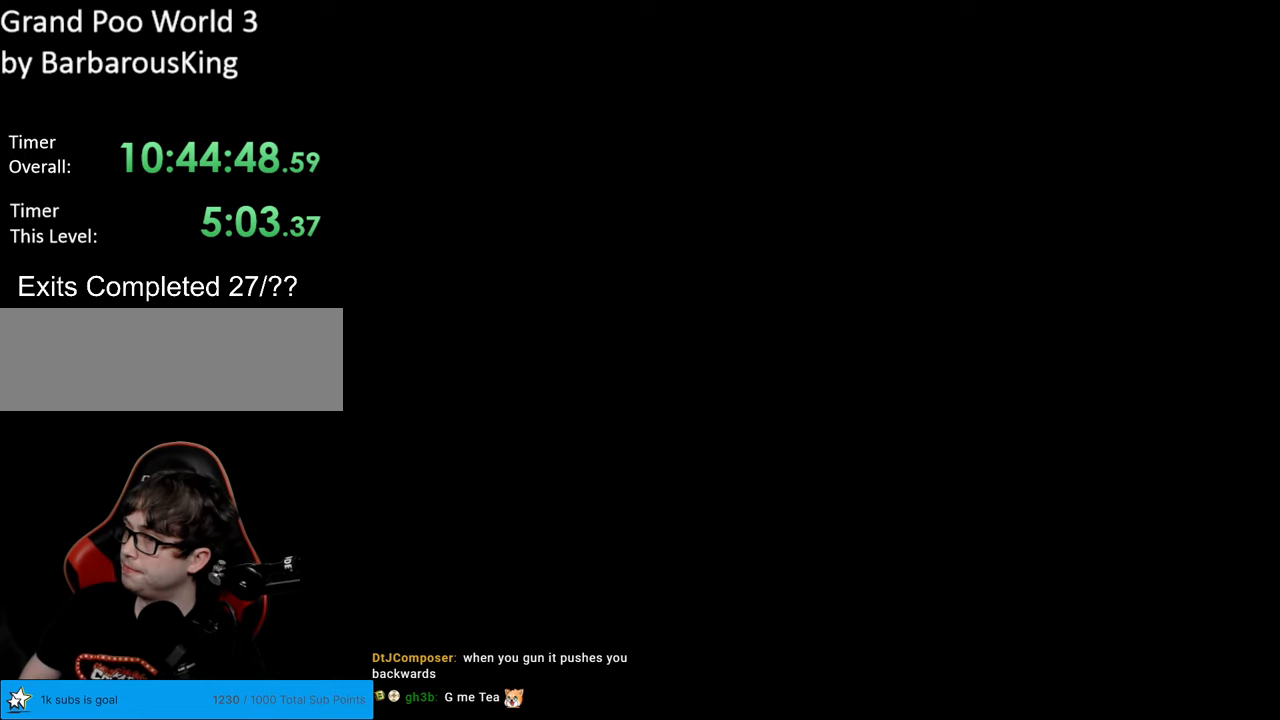
{"buttons": ["Y", "DPAD_RIGHT"], "events": [[83, "B", "up"]]}
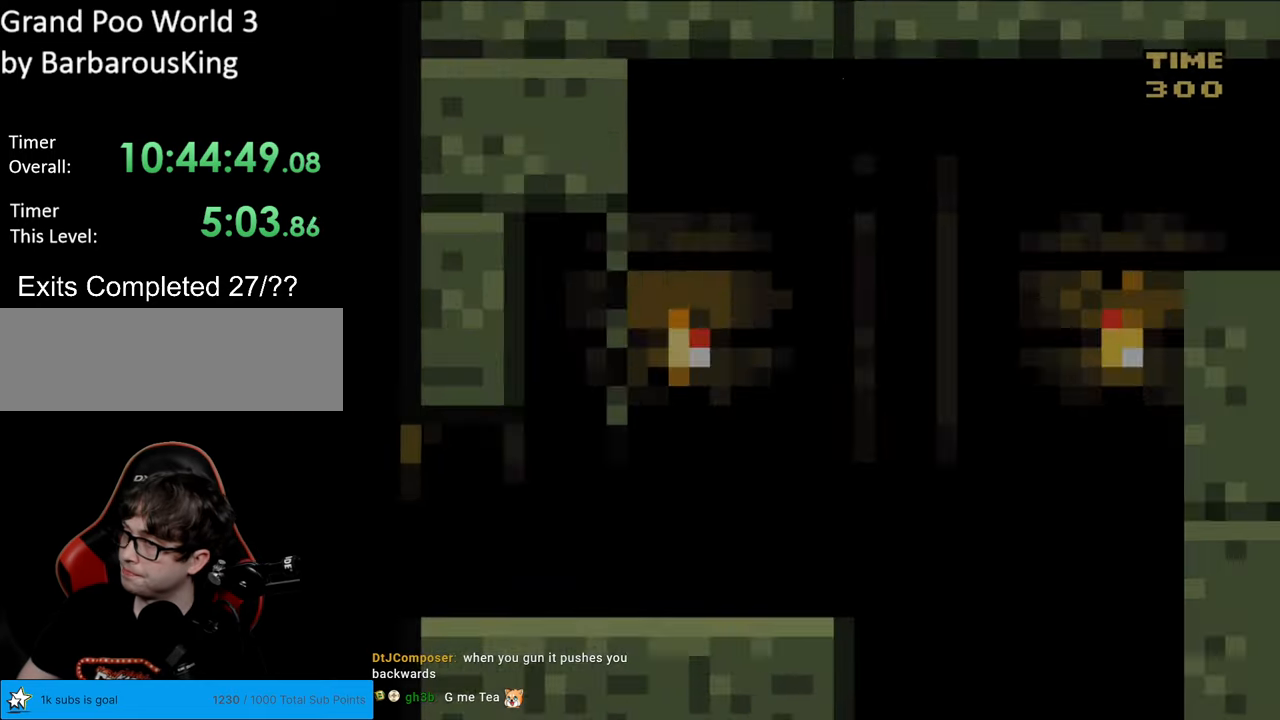
{"buttons": ["Y", "DPAD_RIGHT"], "events": []}
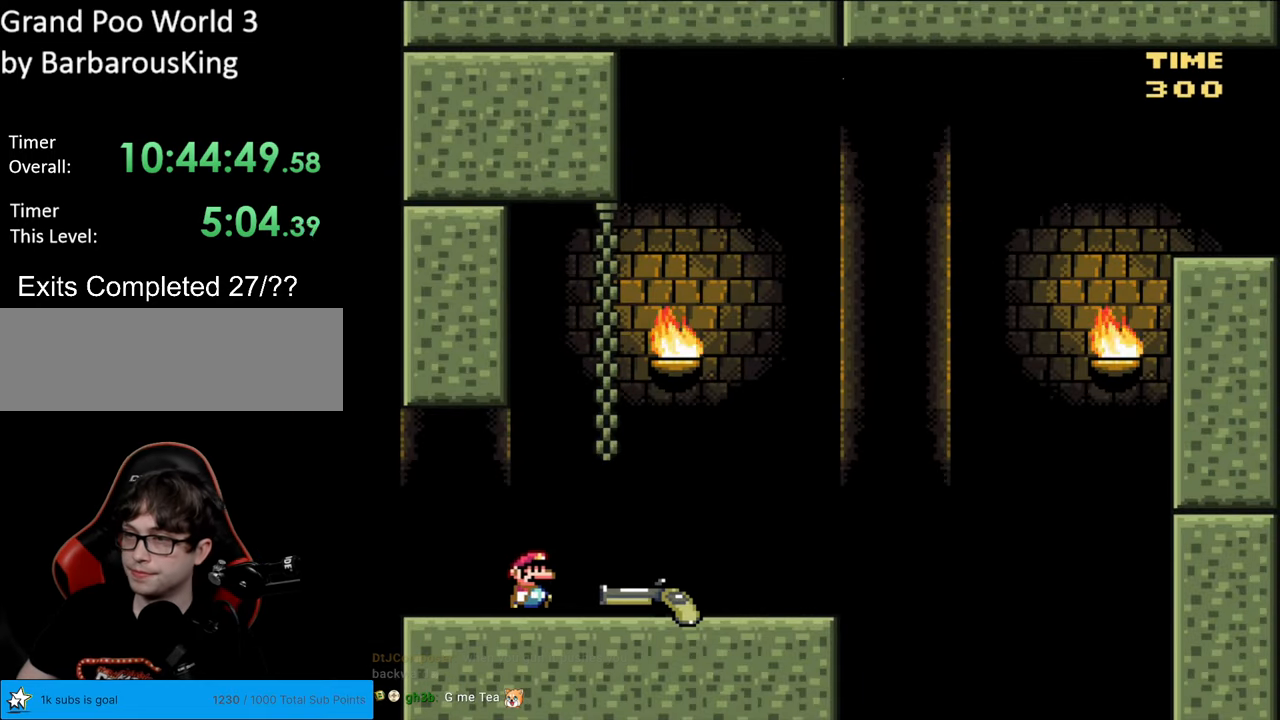
{"buttons": ["Y", "DPAD_RIGHT"], "events": []}
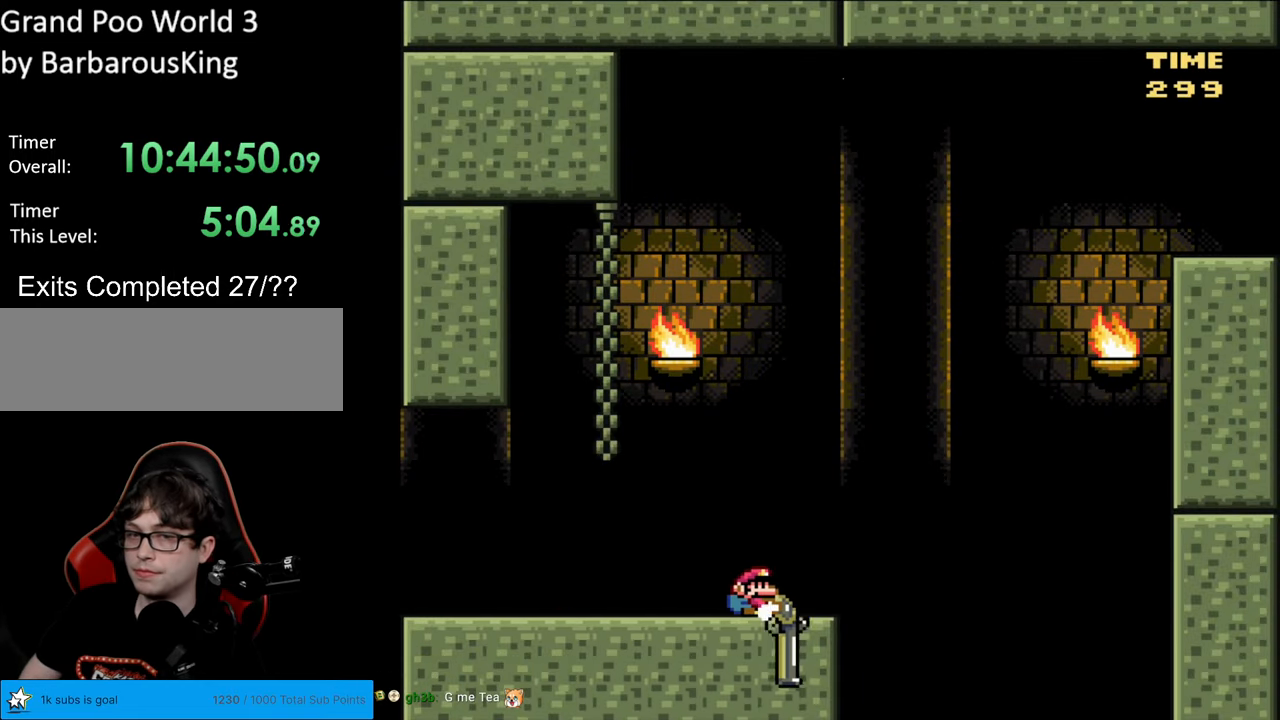
{"buttons": ["B", "DPAD_DOWN", "DPAD_RIGHT"], "events": [[17, "DPAD_DOWN", "down"], [67, "B", "down"], [433, "Y", "up"]]}
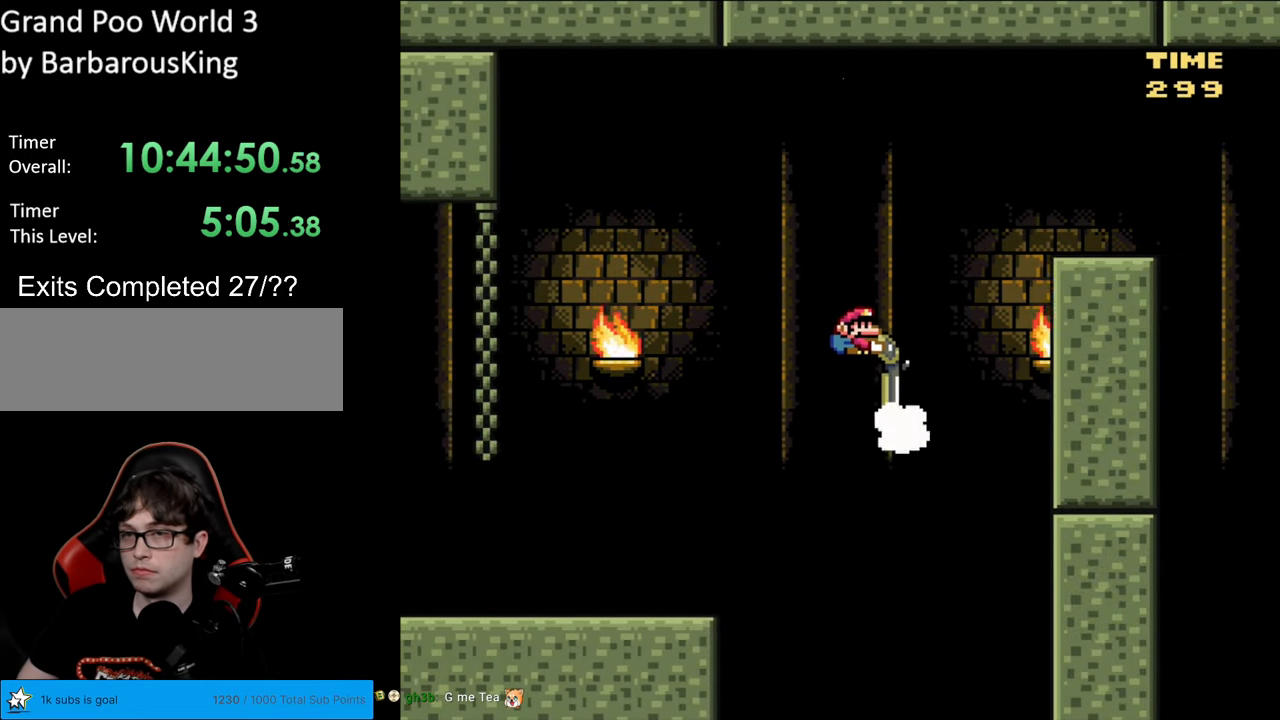
{"buttons": ["Y", "DPAD_RIGHT"], "events": [[33, "Y", "down"], [333, "B", "up"], [450, "DPAD_DOWN", "up"]]}
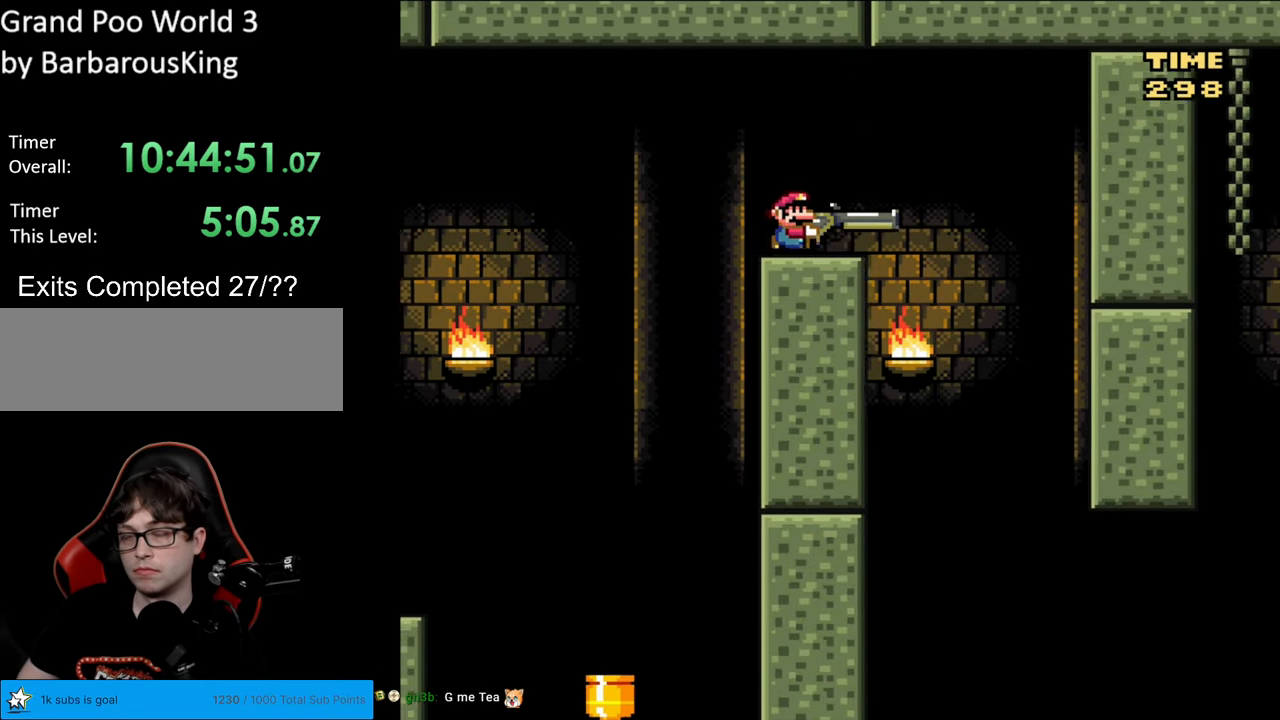
{"buttons": ["B", "Y", "DPAD_DOWN"], "events": [[50, "B", "down"], [133, "B", "up"], [133, "DPAD_DOWN", "down"], [300, "DPAD_RIGHT", "up"], [350, "DPAD_LEFT", "down"], [450, "B", "down"], [483, "DPAD_LEFT", "up"]]}
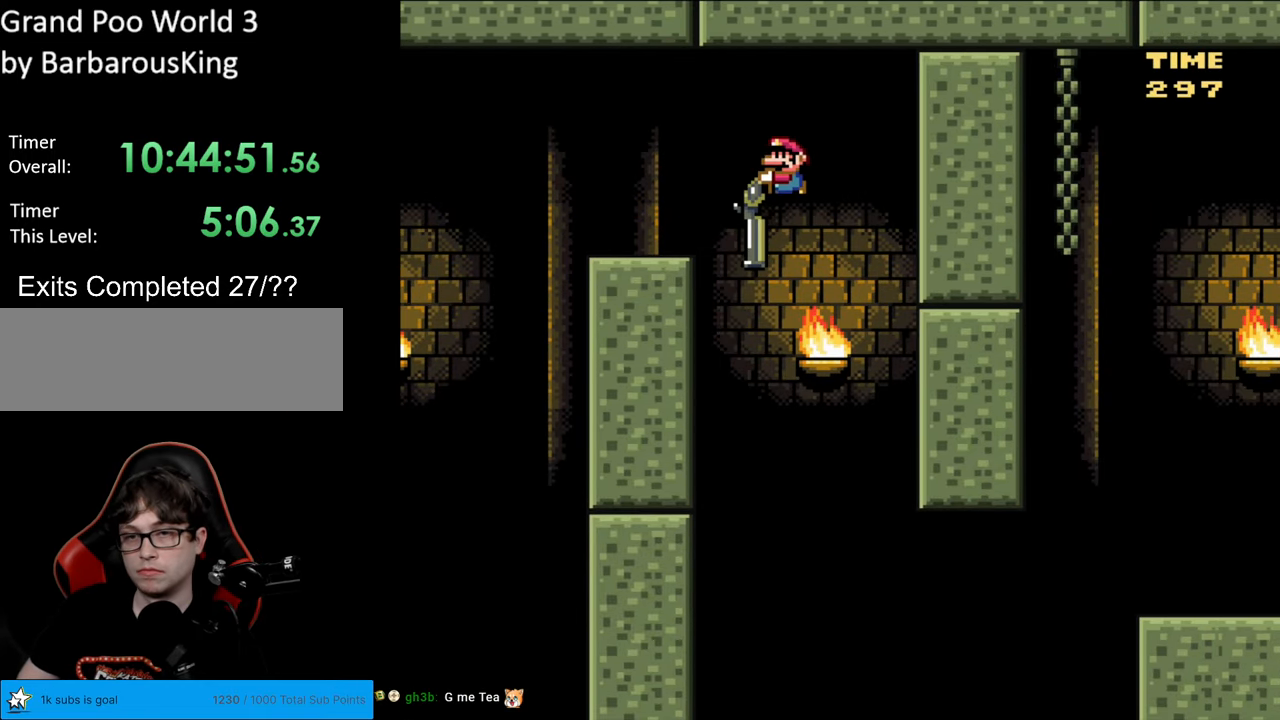
{"buttons": ["B", "Y", "DPAD_DOWN", "DPAD_RIGHT"], "events": [[117, "DPAD_RIGHT", "down"]]}
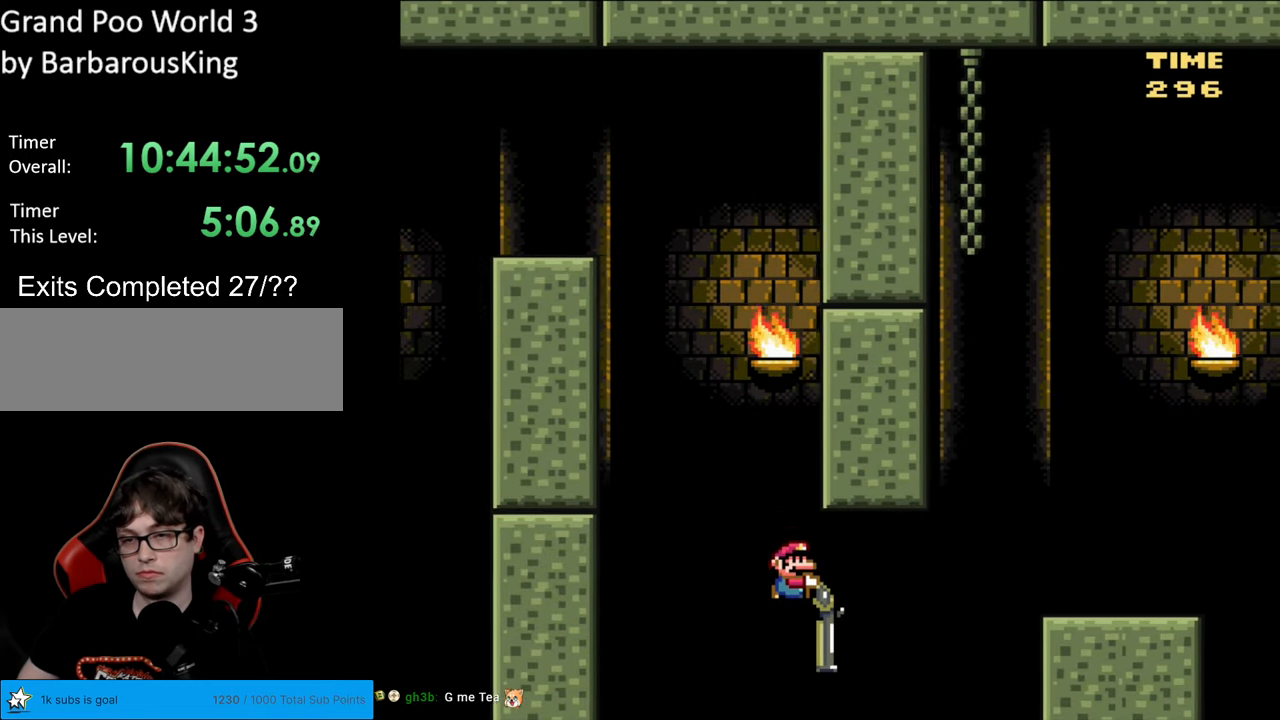
{"buttons": ["B", "Y", "DPAD_RIGHT"], "events": [[33, "Y", "up"], [167, "Y", "down"], [417, "DPAD_DOWN", "up"]]}
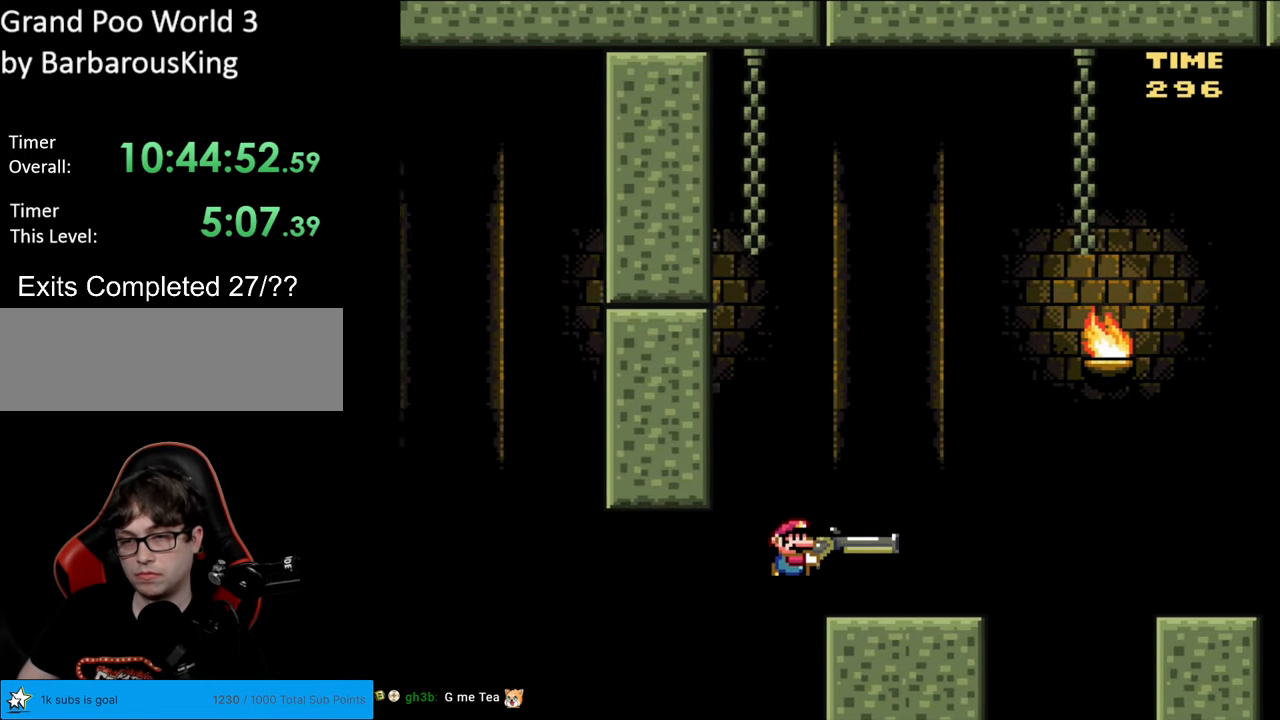
{"buttons": ["Y"], "events": [[83, "B", "up"], [200, "DPAD_LEFT", "down"], [200, "DPAD_RIGHT", "up"], [350, "DPAD_LEFT", "up"]]}